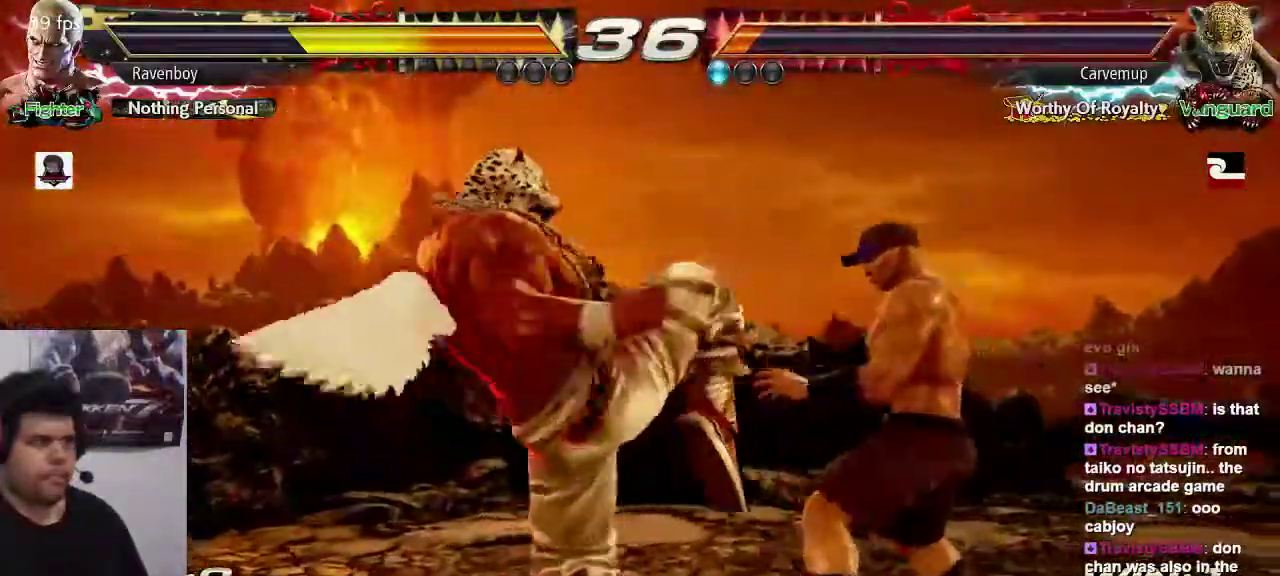
Gameplay with a controller (arcade stick); each line is a JSON object with the inputs held at the frame after it (dt_ms = milliseconds from this image to that frame). "events" lists button and stick changes between this image and that frame as [ms after this image, input, new state], when the widget could be followed in between. Not read: L3 R3.
{"dt_ms": 500, "buttons": [], "left_stick": "center", "events": [[233, "left_stick", "down-left"], [300, "SQUARE", "down"], [417, "SQUARE", "up"], [450, "left_stick", "center"]]}
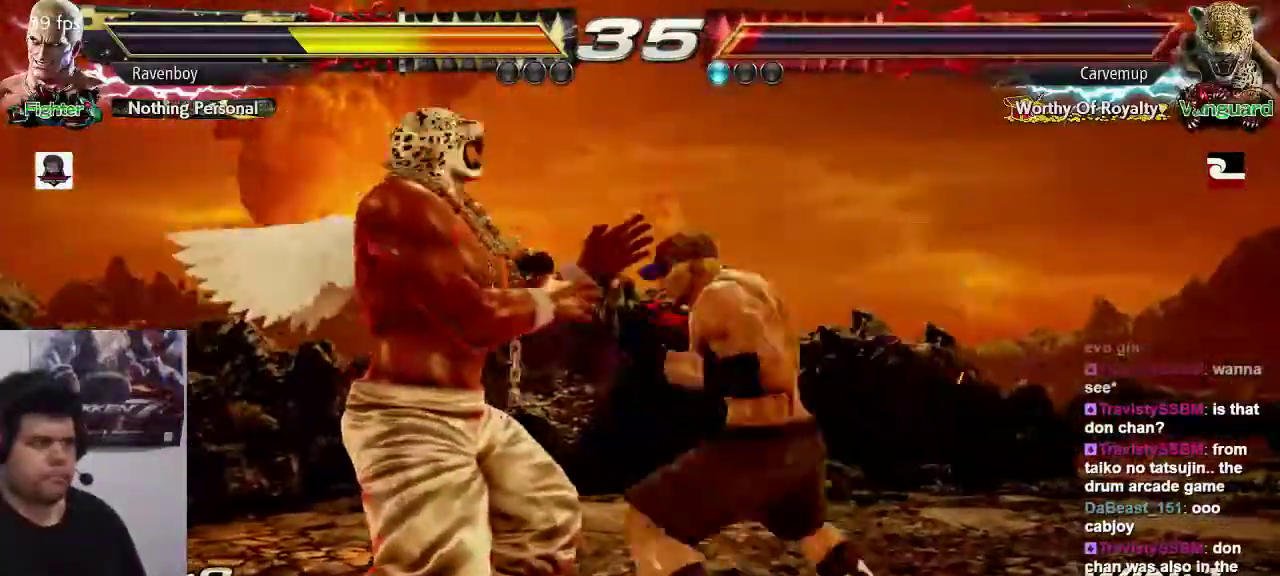
{"dt_ms": 500, "buttons": ["SQUARE"], "left_stick": "center", "events": [[417, "SQUARE", "down"]]}
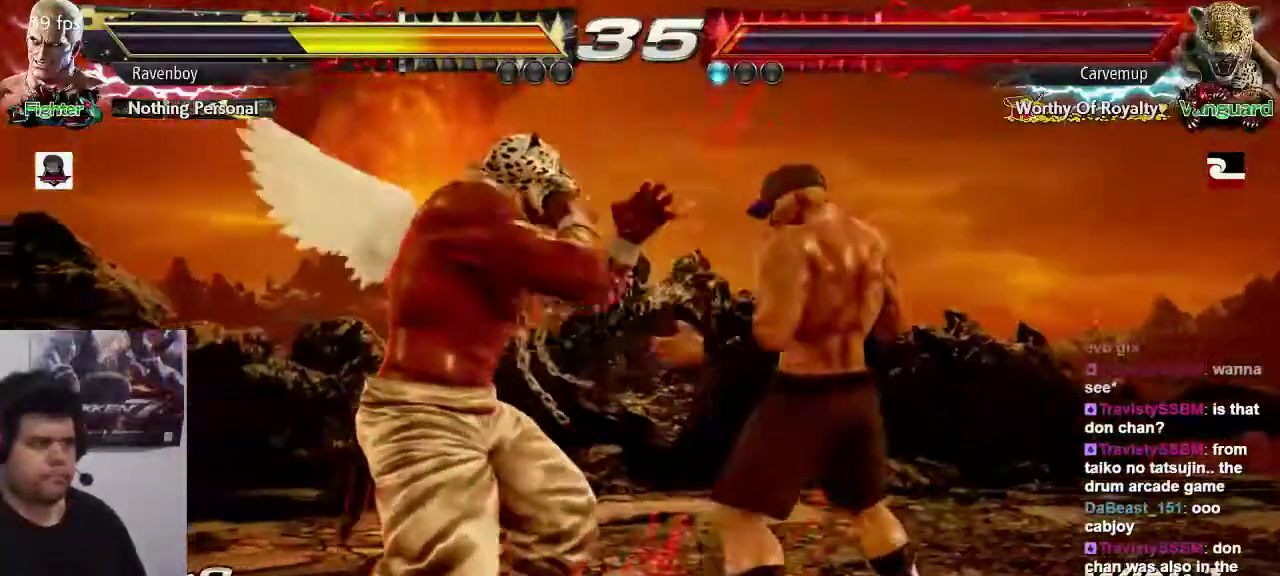
{"dt_ms": 1000, "buttons": [], "left_stick": "center"}
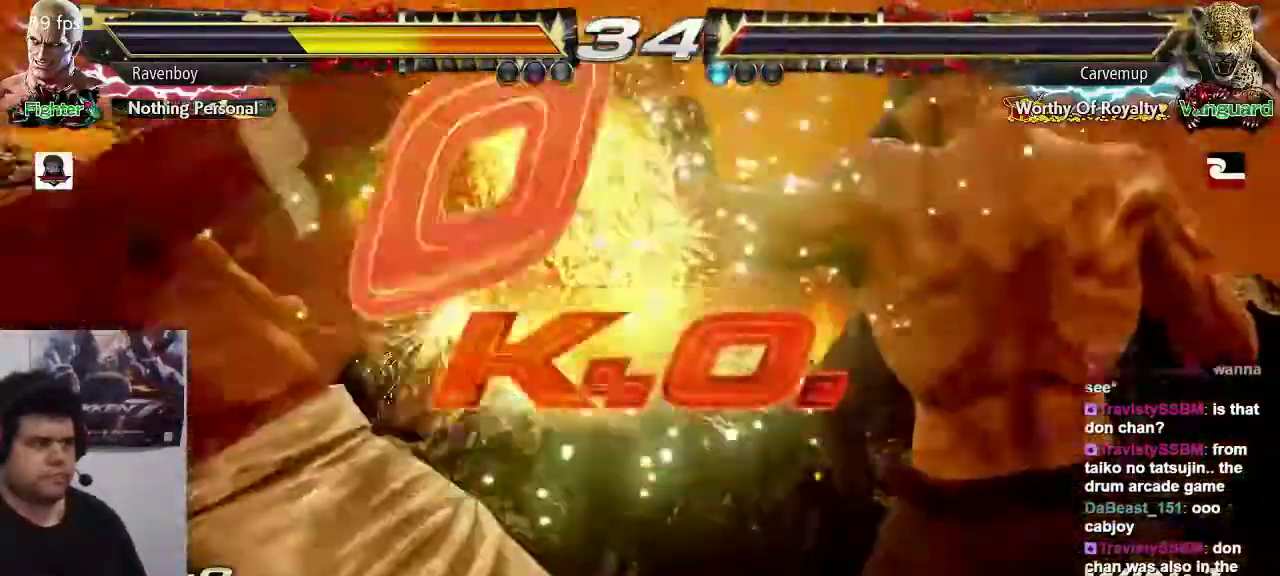
{"dt_ms": 500, "buttons": [], "left_stick": "center"}
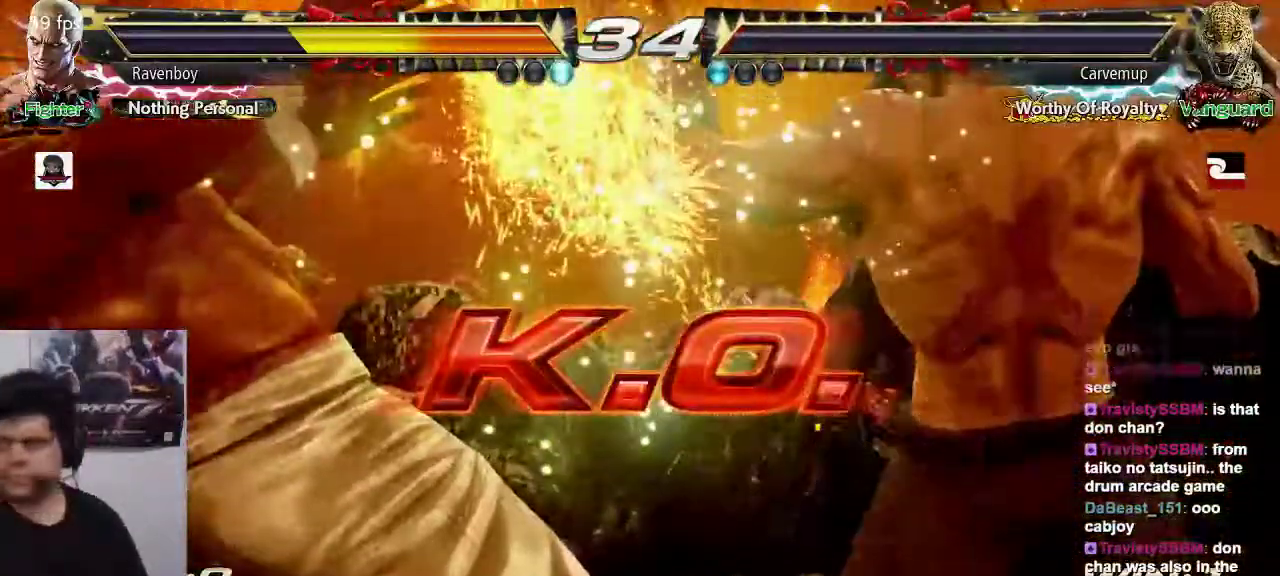
{"dt_ms": 500, "buttons": [], "left_stick": "center", "events": []}
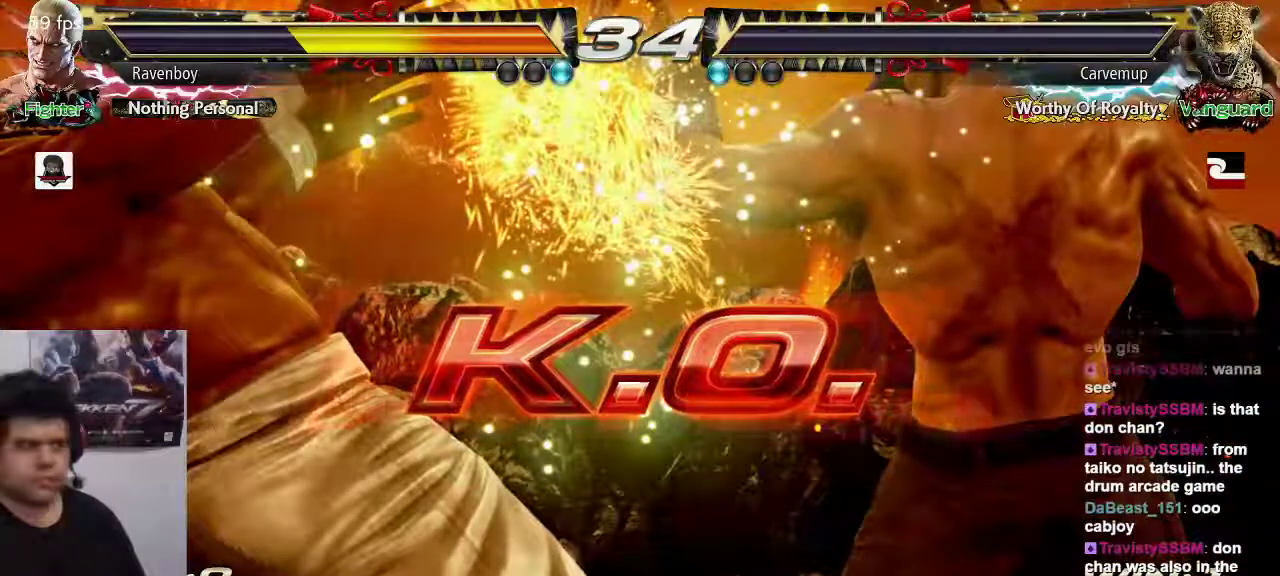
{"dt_ms": 500, "buttons": [], "left_stick": "center", "events": []}
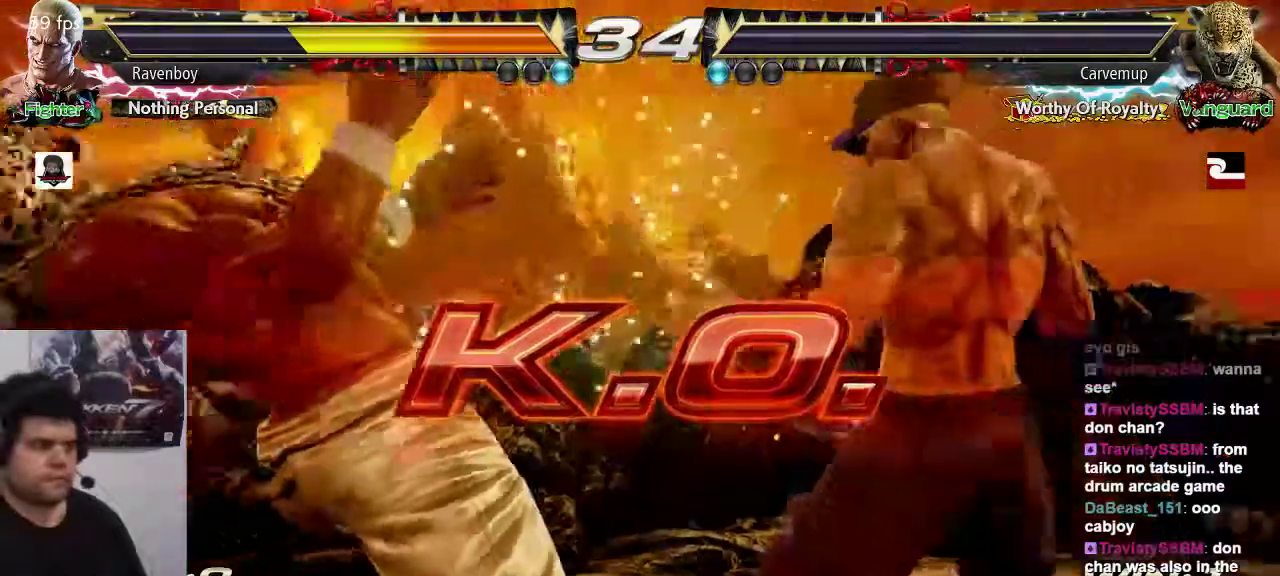
{"dt_ms": 500, "buttons": [], "left_stick": "center", "events": []}
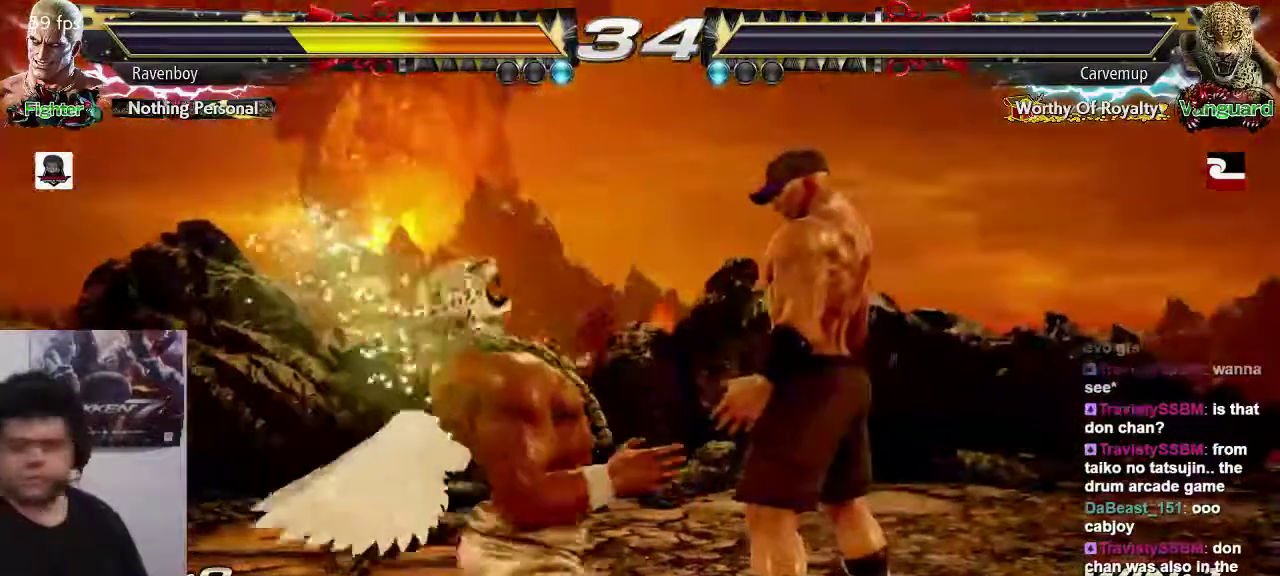
{"dt_ms": 500, "buttons": [], "left_stick": "center", "events": []}
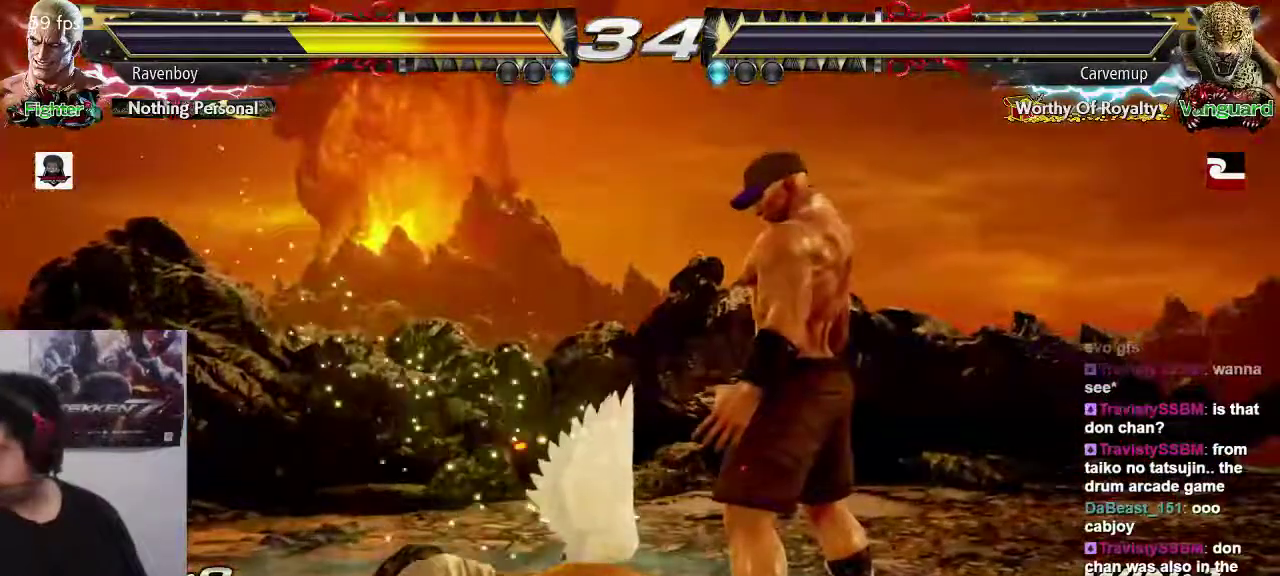
{"dt_ms": 500, "buttons": [], "left_stick": "center", "events": []}
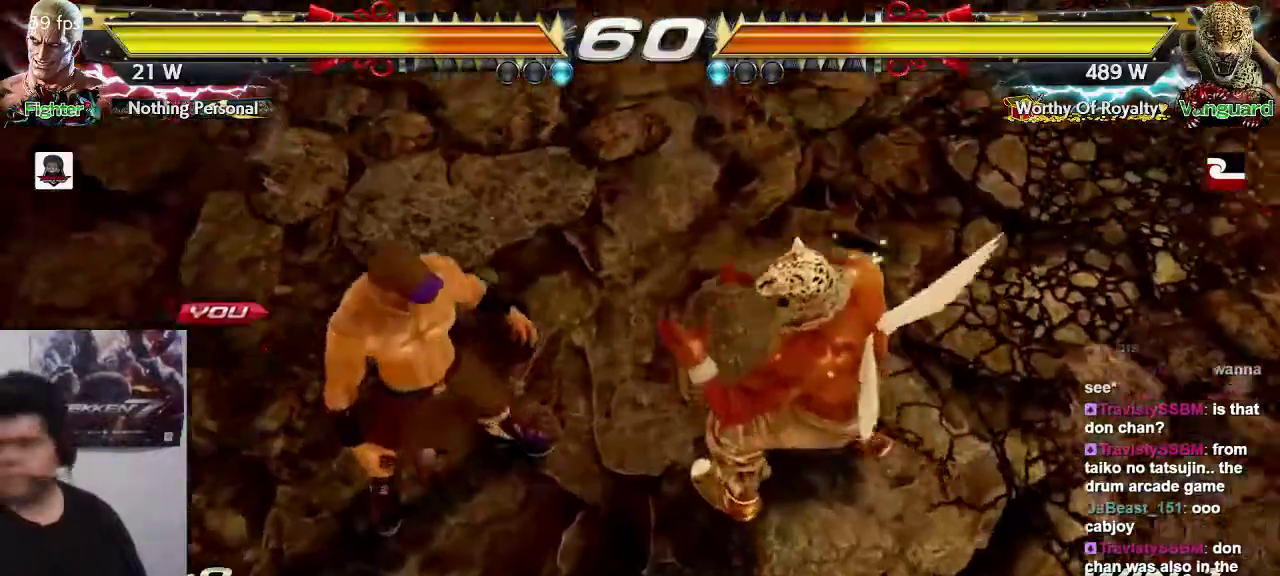
{"dt_ms": 500, "buttons": ["TRIANGLE"], "left_stick": "center", "events": [[333, "SQUARE", "down"], [433, "TRIANGLE", "down"], [467, "SQUARE", "up"]]}
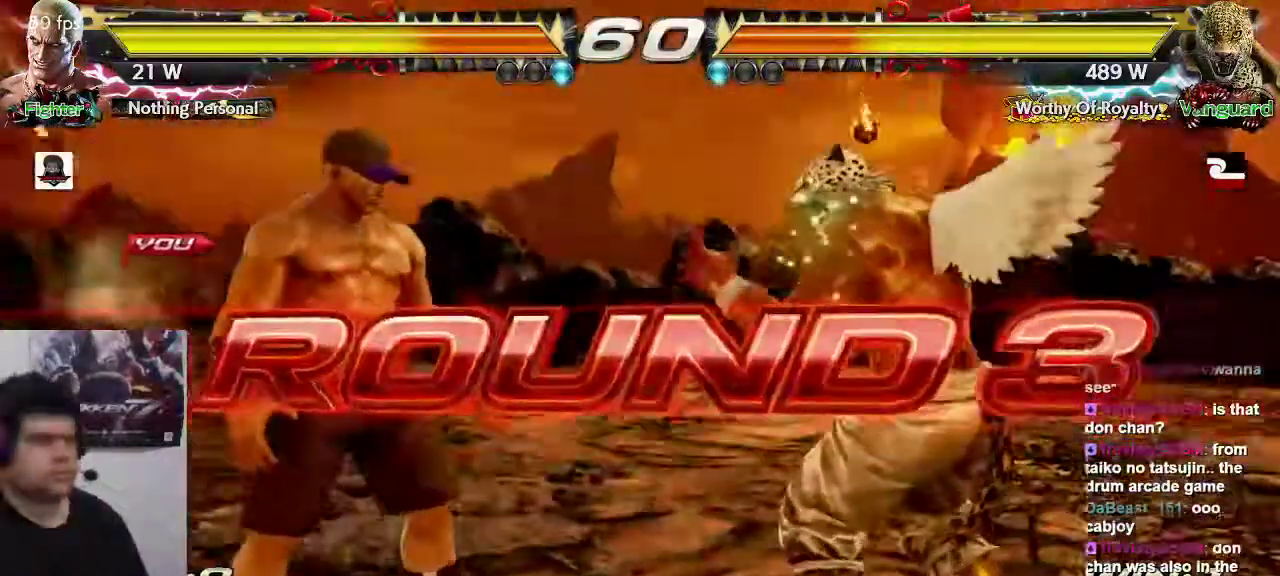
{"dt_ms": 500, "buttons": [], "left_stick": "center", "events": [[33, "SQUARE", "down"], [67, "TRIANGLE", "up"], [167, "SQUARE", "up"]]}
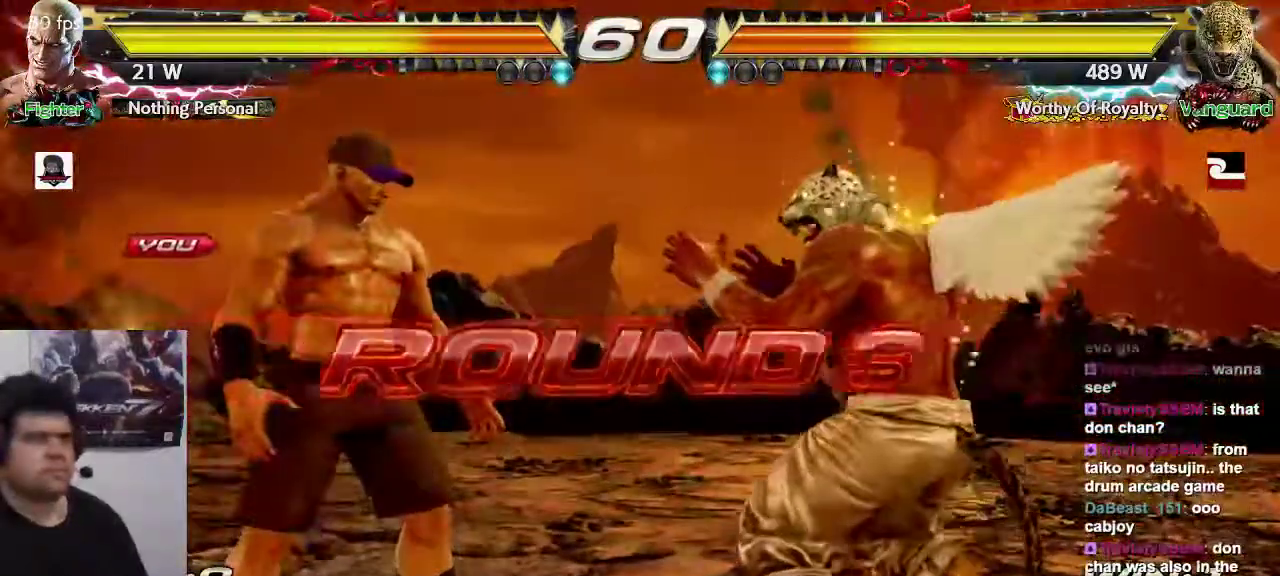
{"dt_ms": 500, "buttons": [], "left_stick": "center", "events": []}
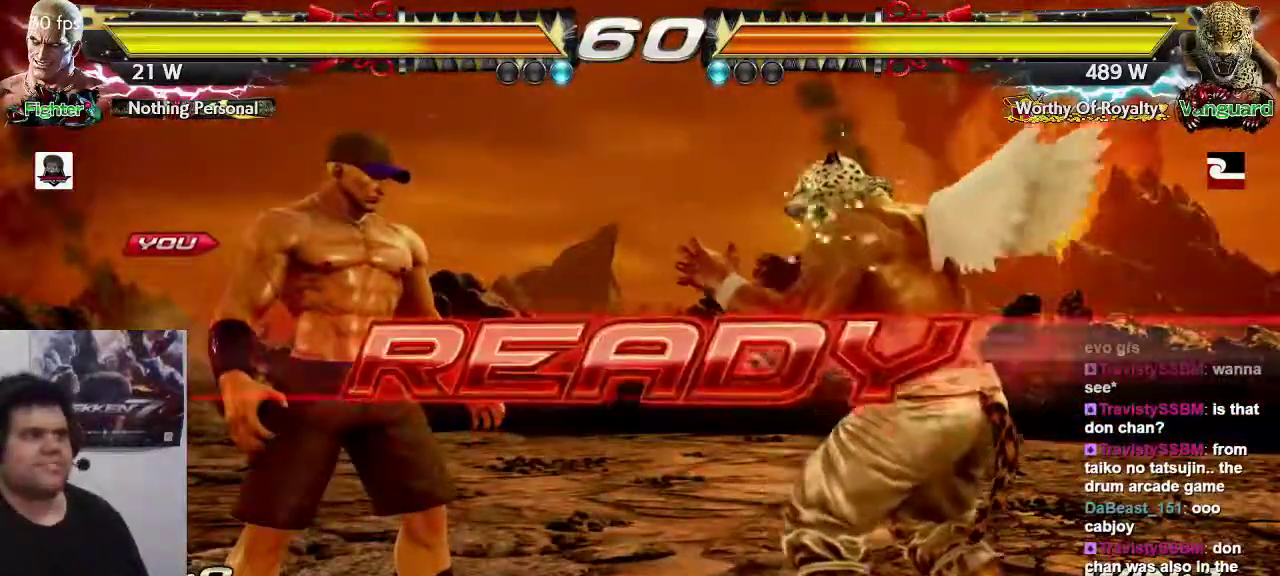
{"dt_ms": 500, "buttons": [], "left_stick": "center", "events": []}
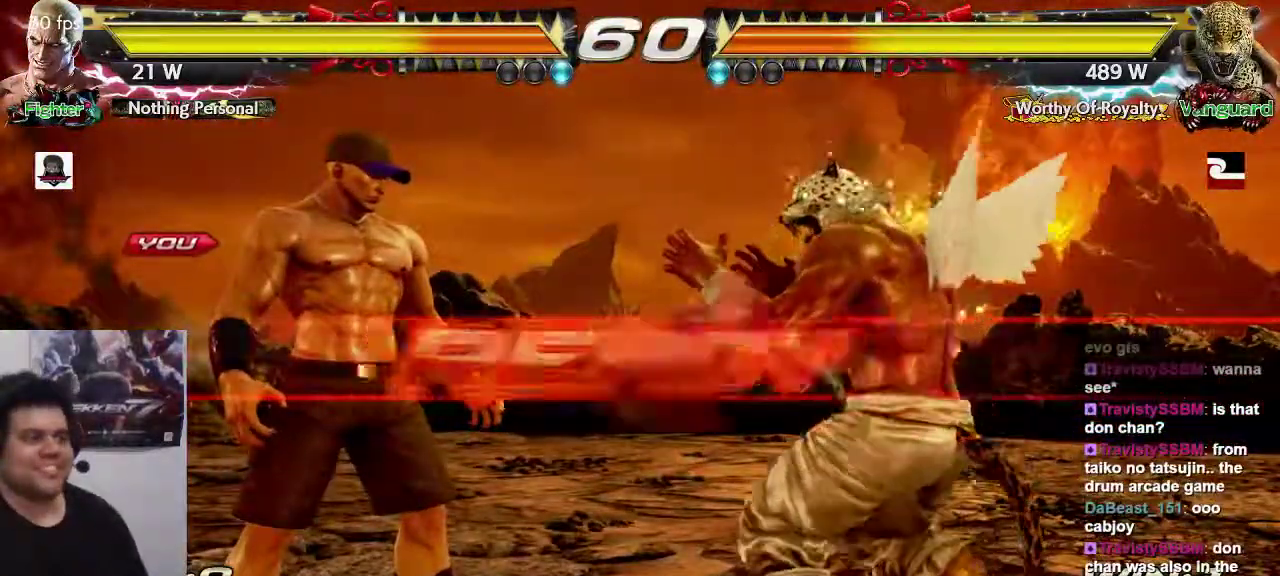
{"dt_ms": 500, "buttons": ["CIRCLE"], "left_stick": "down", "events": [[417, "left_stick", "down"], [483, "CIRCLE", "down"]]}